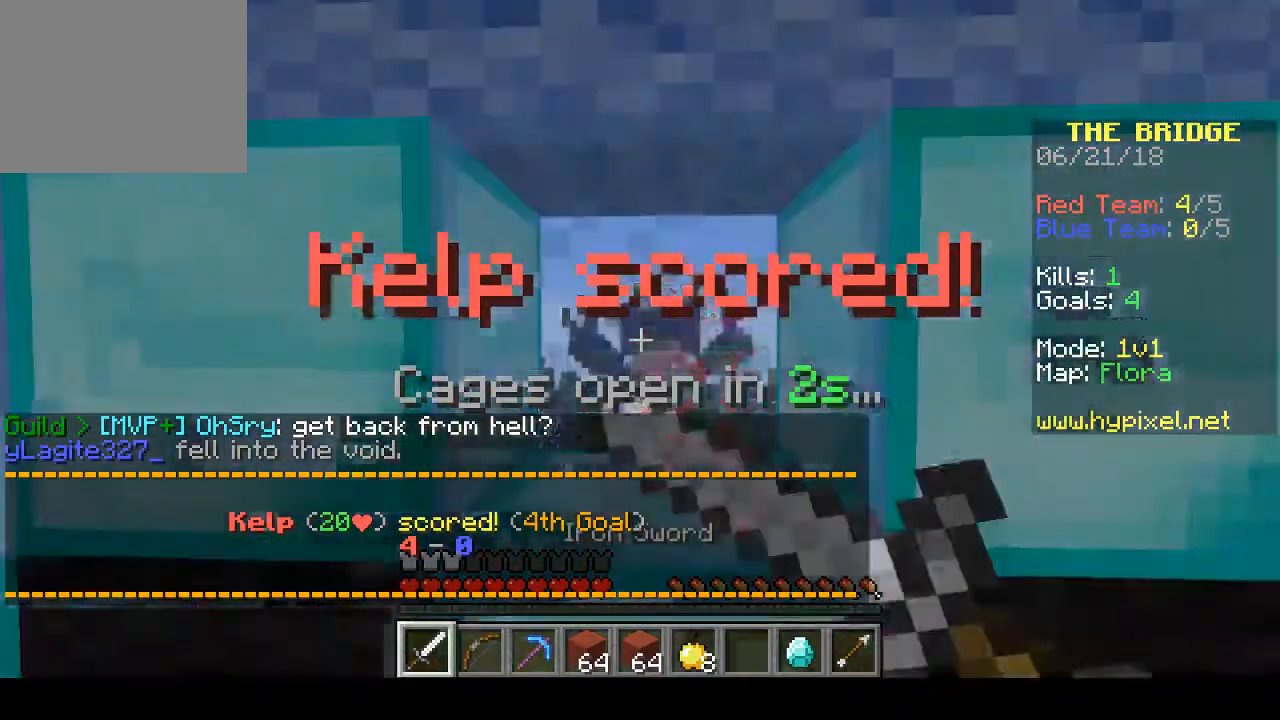
Gameplay with keyboard; each line is a JSON object with the keys held at the frame after it. "events" lists presses ("down") and releases ("up") of "a", "d", "s" and "w" between this image and that frame as [ms after this image, input, new state], when the widget could be followed in between. No other keys are recorded. Mouse input is not recorded.
{"keys": [], "events": []}
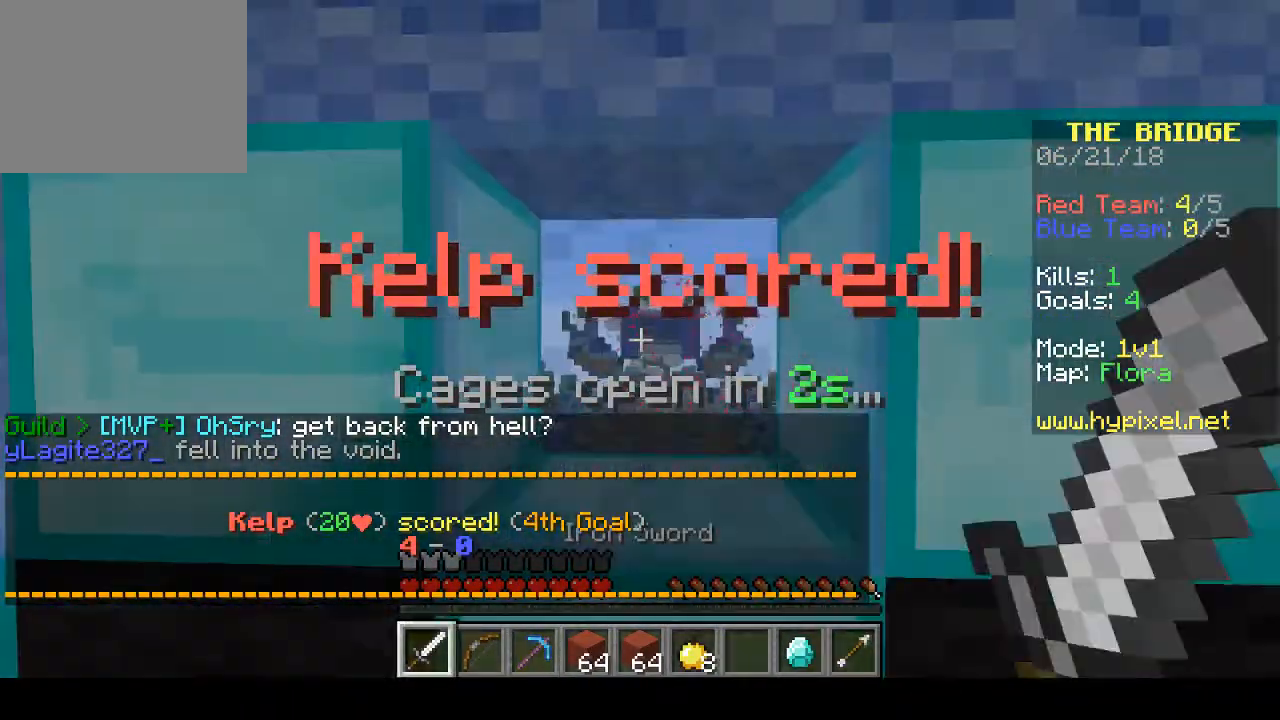
{"keys": [], "events": []}
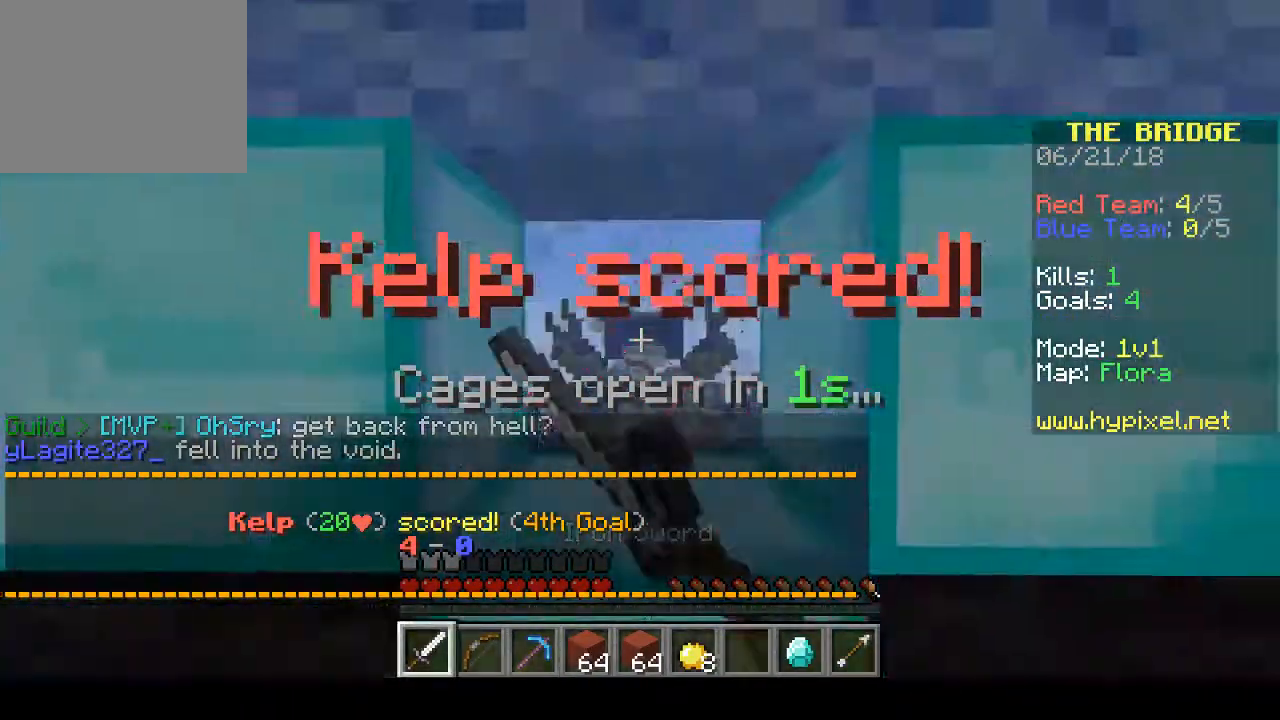
{"keys": [], "events": []}
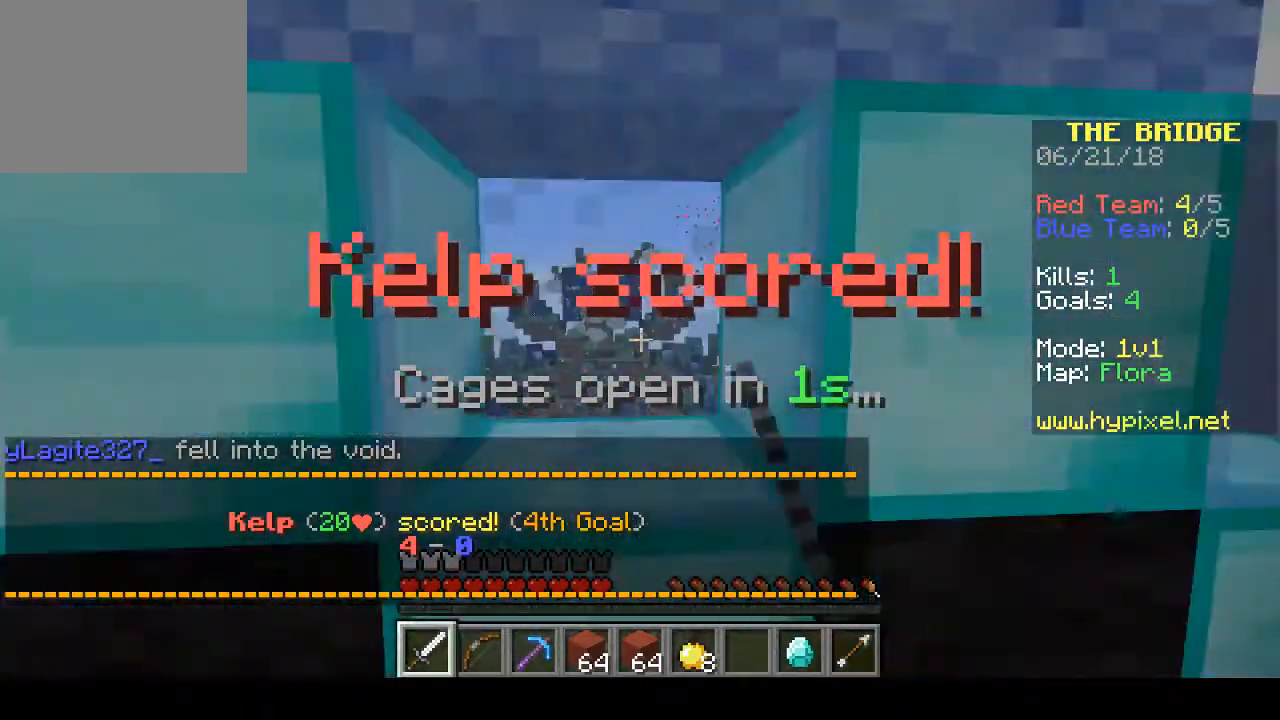
{"keys": ["w"], "events": [[267, "w", "down"]]}
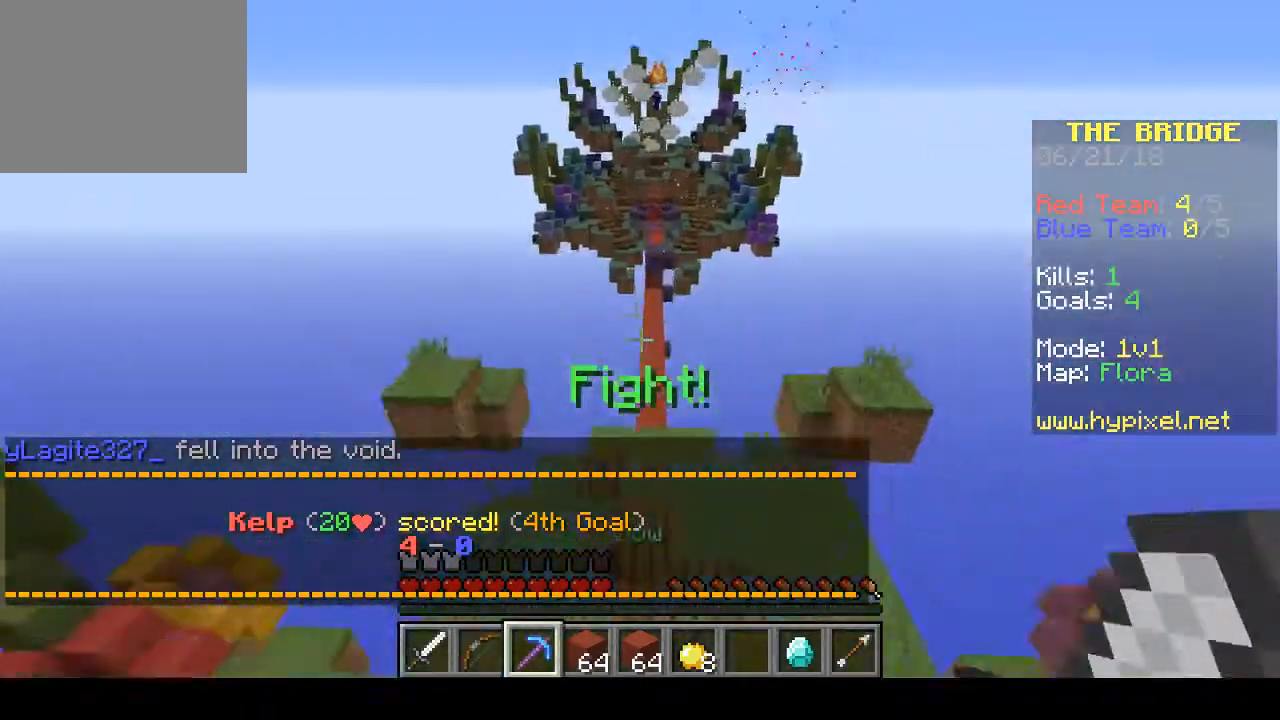
{"keys": ["w"], "events": []}
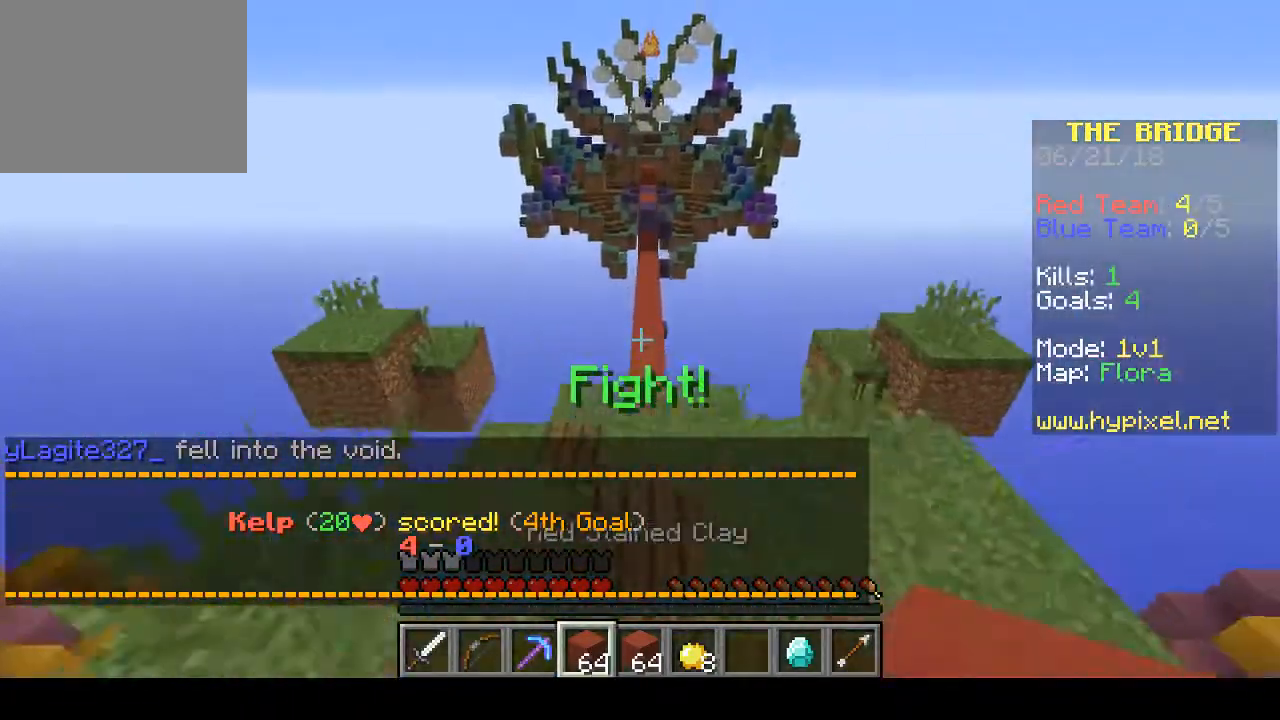
{"keys": ["w"], "events": []}
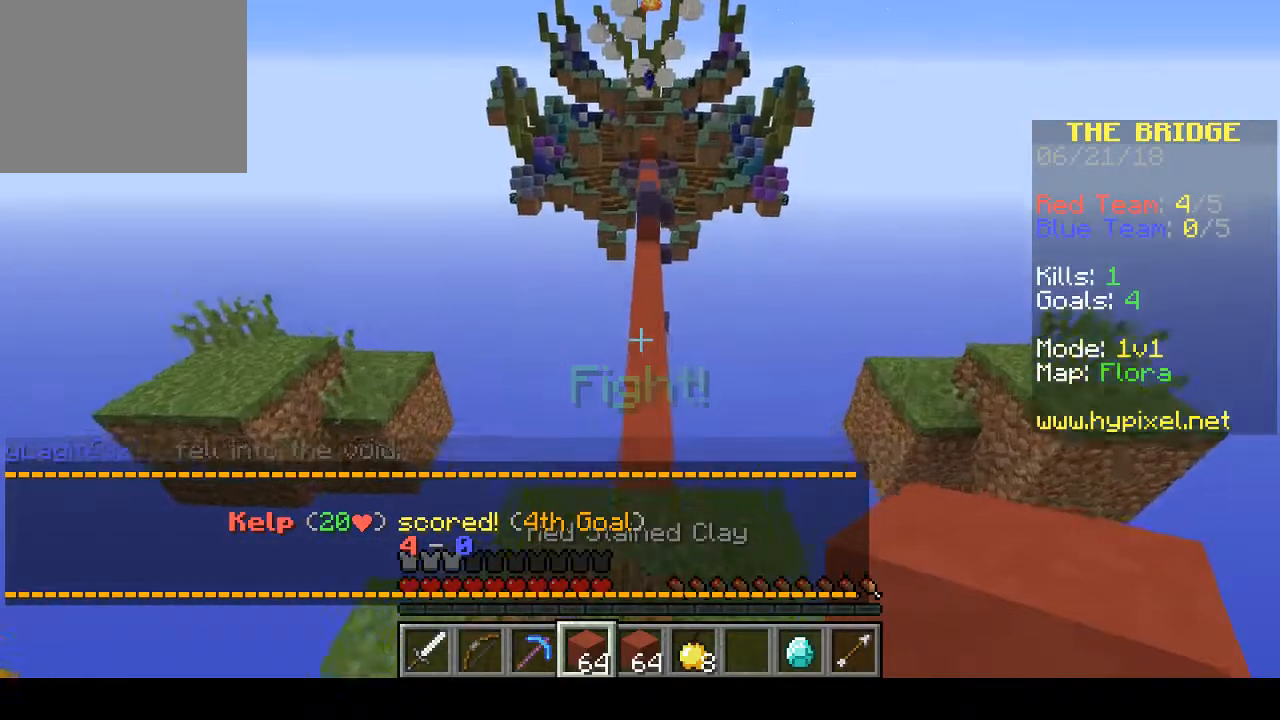
{"keys": ["w"], "events": []}
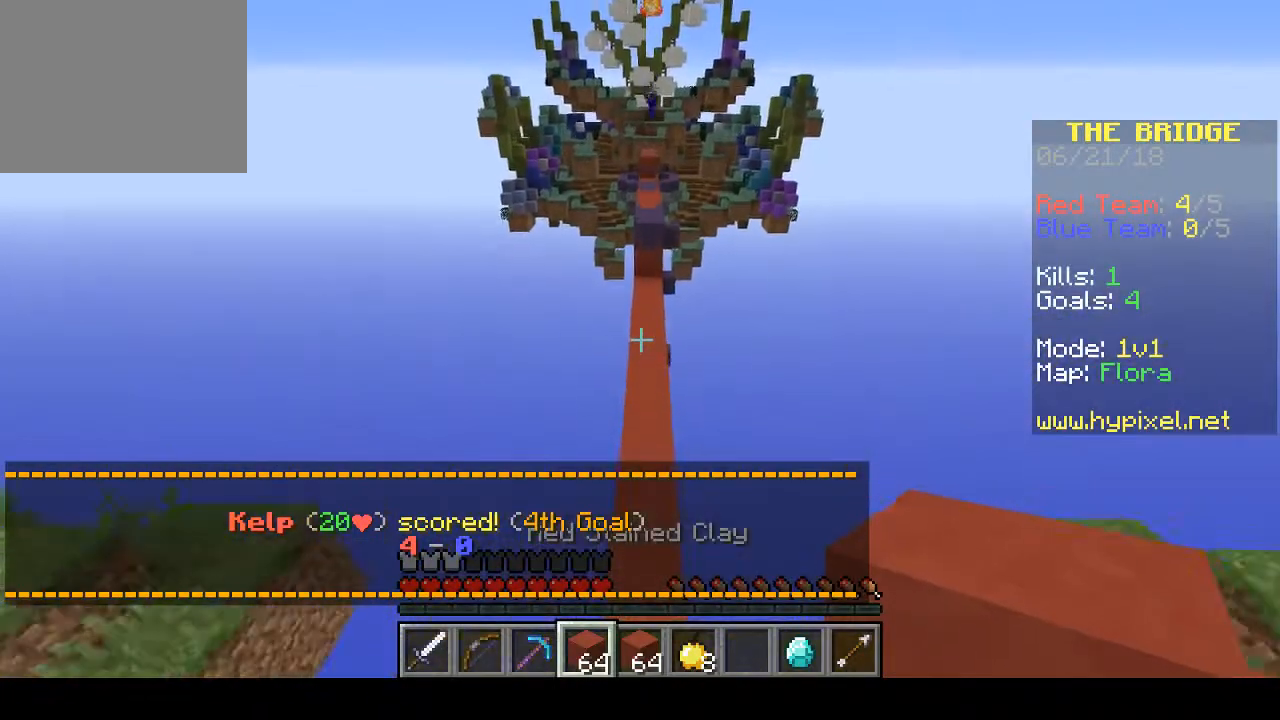
{"keys": ["w"], "events": []}
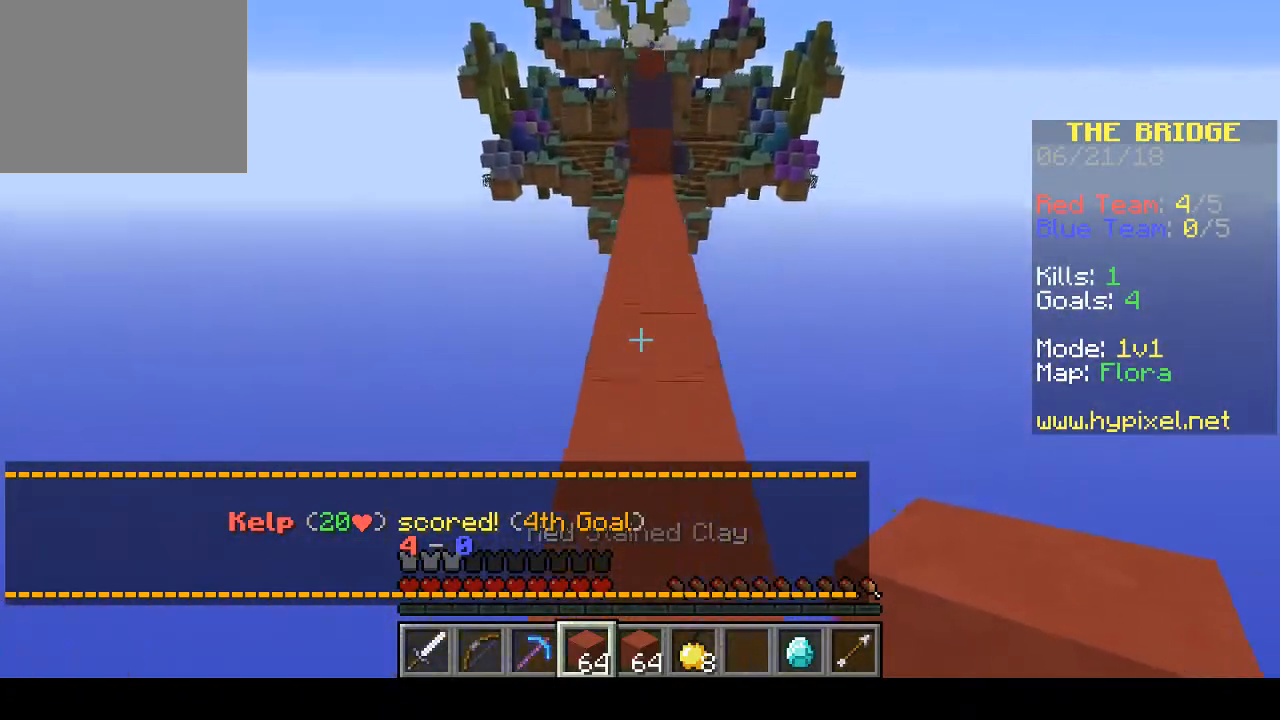
{"keys": ["w"], "events": []}
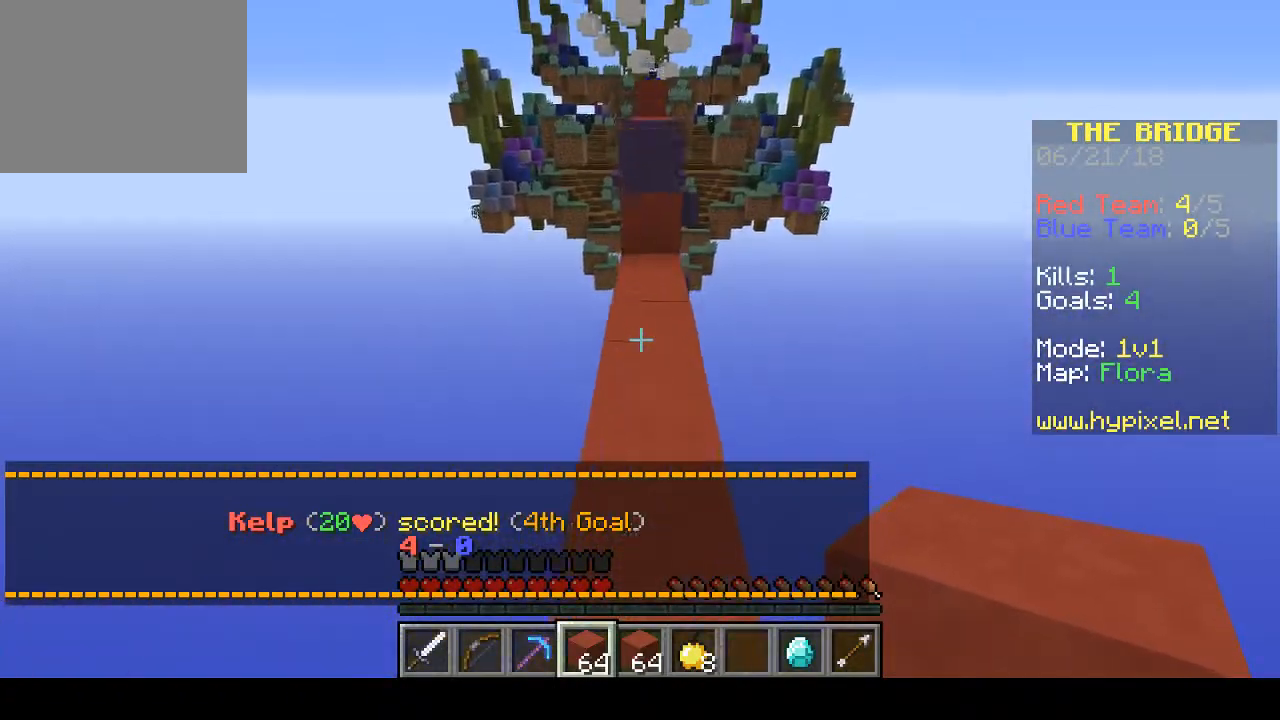
{"keys": ["w"], "events": []}
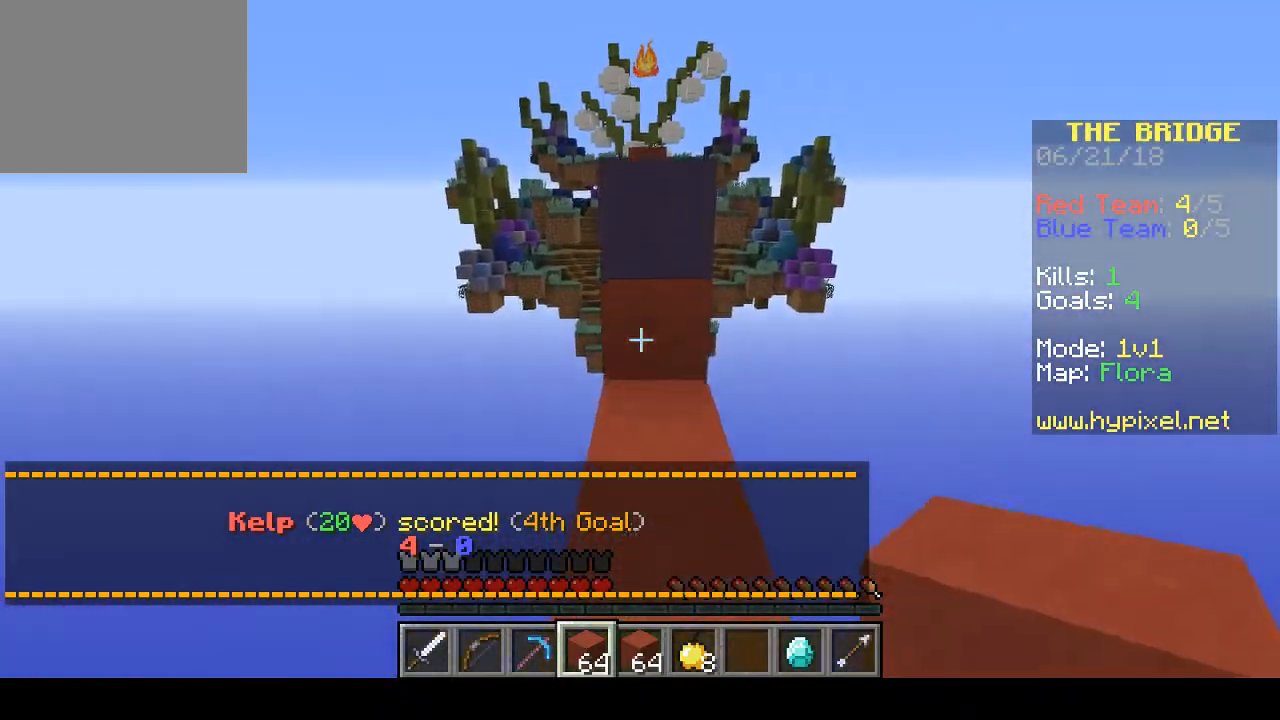
{"keys": ["w"], "events": []}
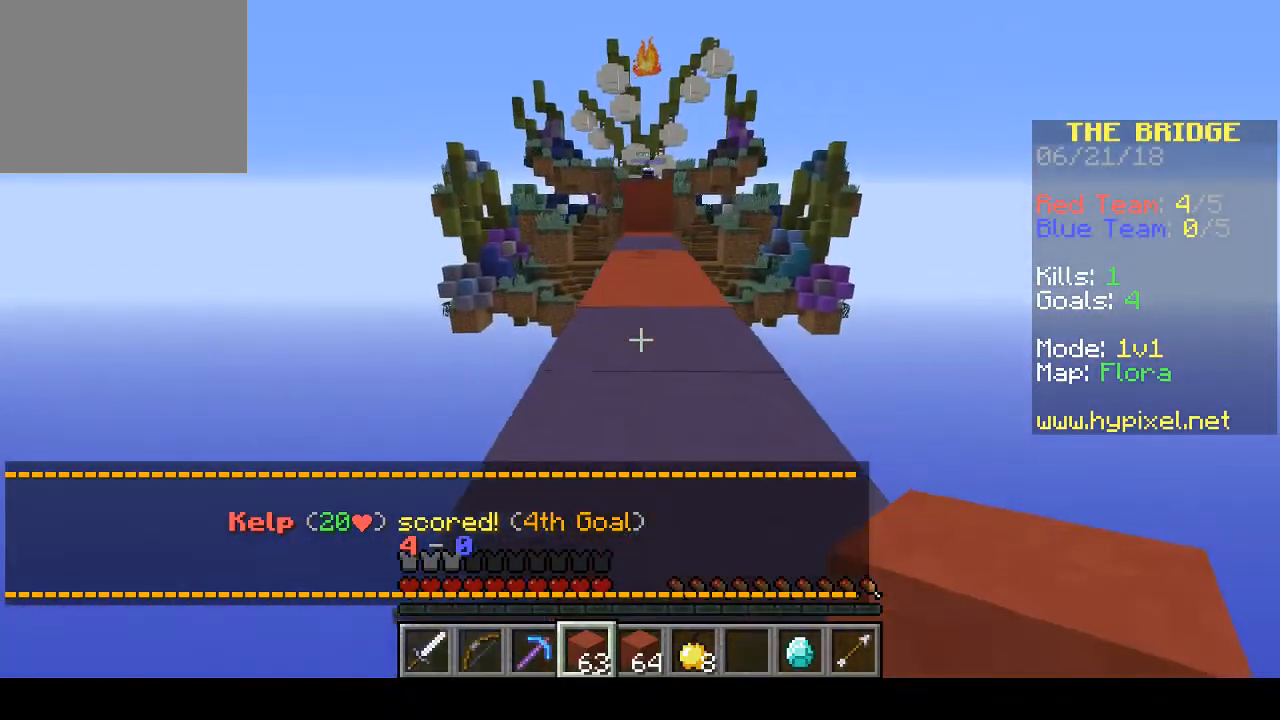
{"keys": ["d", "w"], "events": [[467, "d", "down"]]}
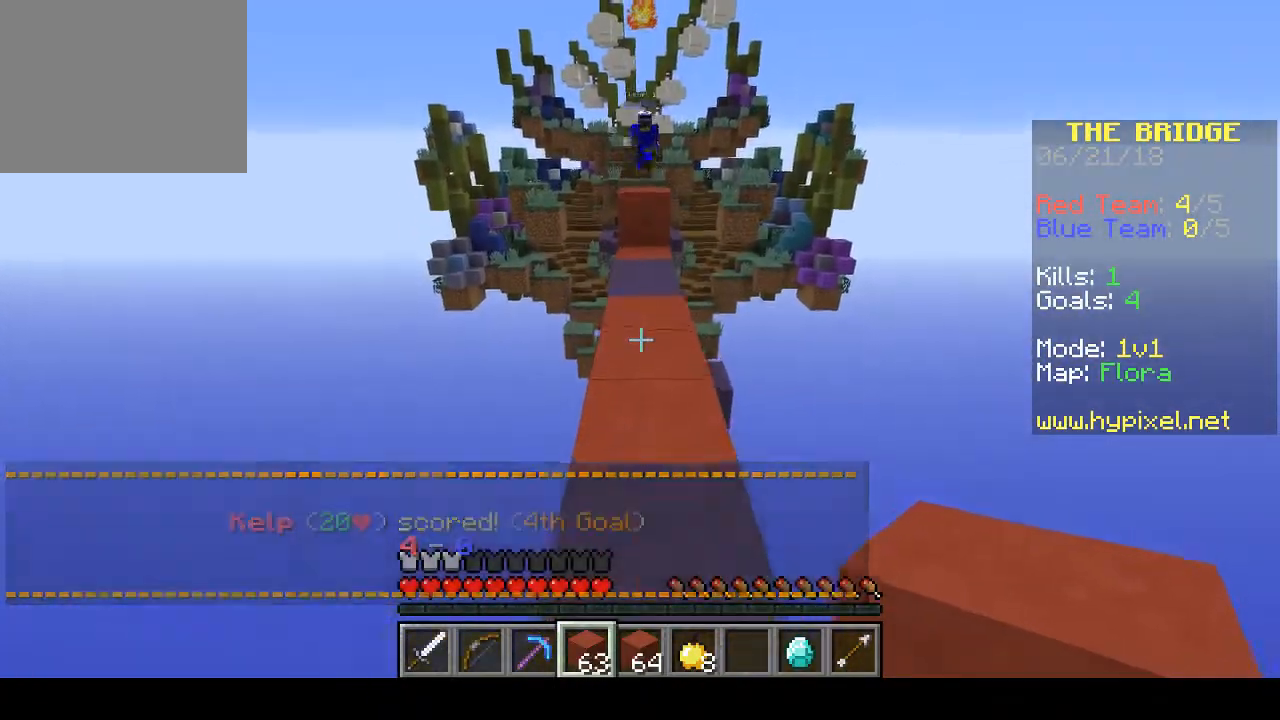
{"keys": ["d", "w"], "events": [[167, "d", "up"], [233, "d", "down"]]}
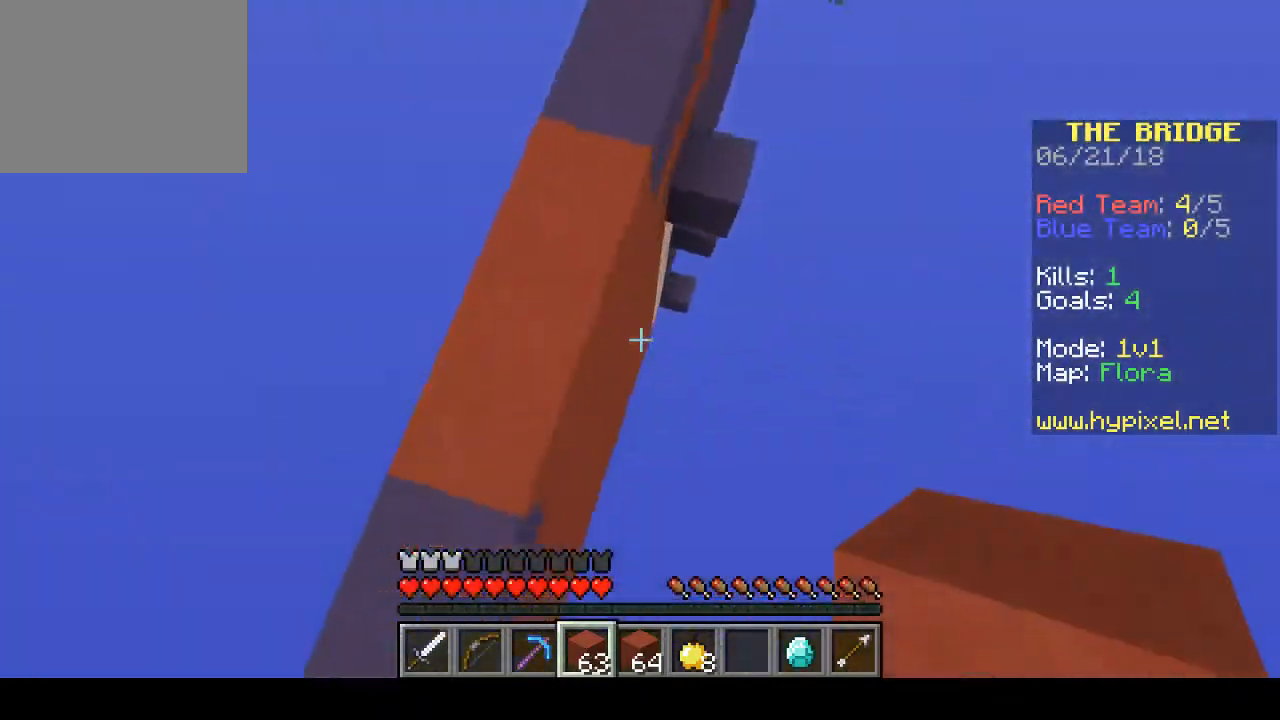
{"keys": ["w"], "events": [[33, "d", "up"]]}
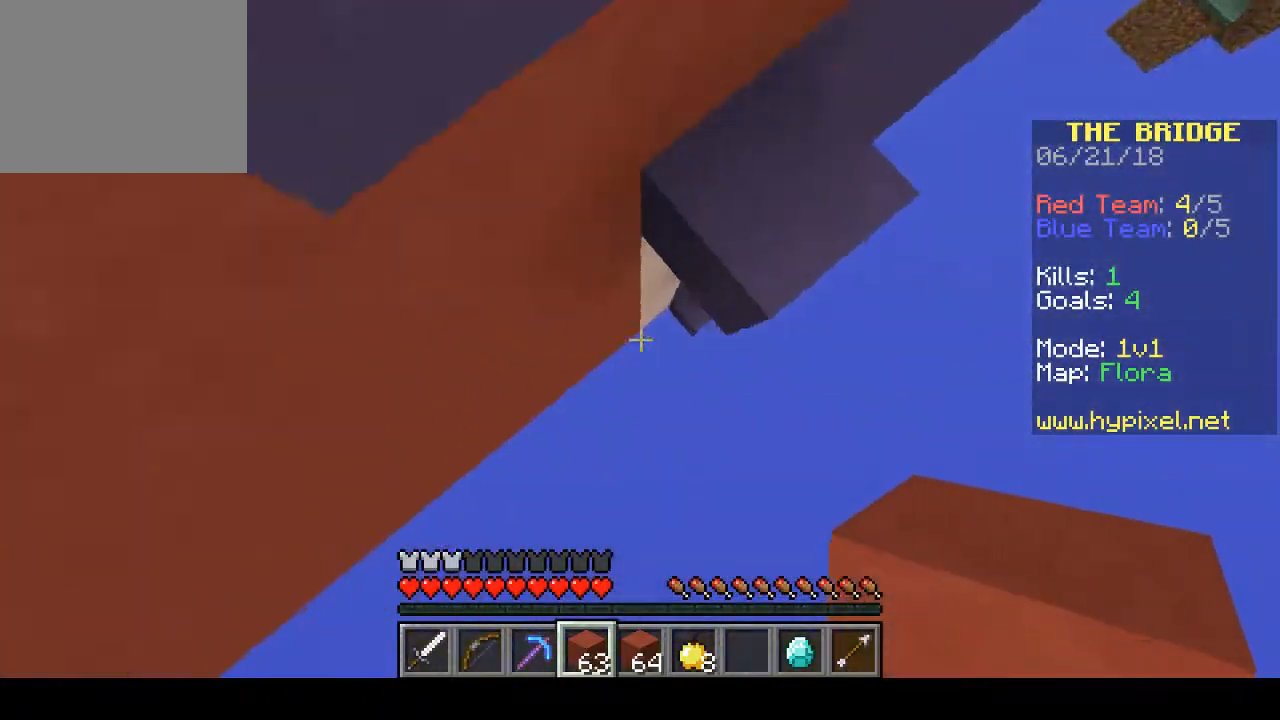
{"keys": ["w"], "events": []}
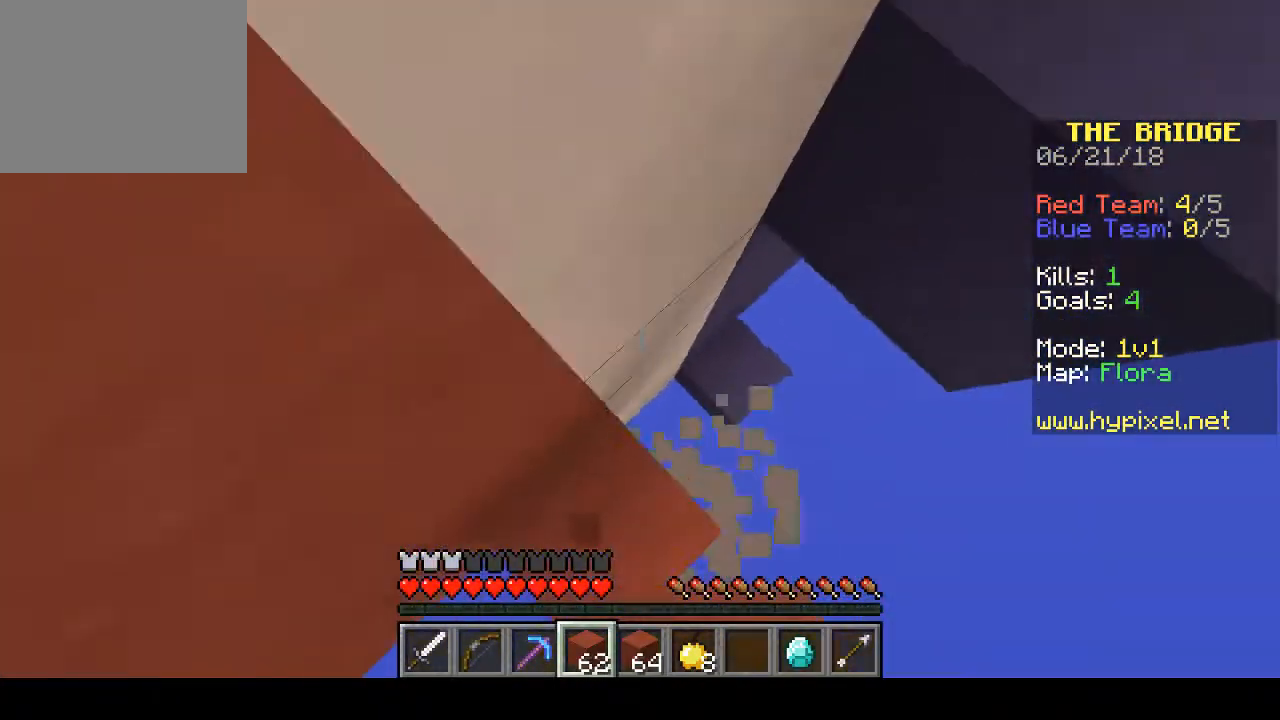
{"keys": ["d", "w"], "events": [[433, "d", "down"]]}
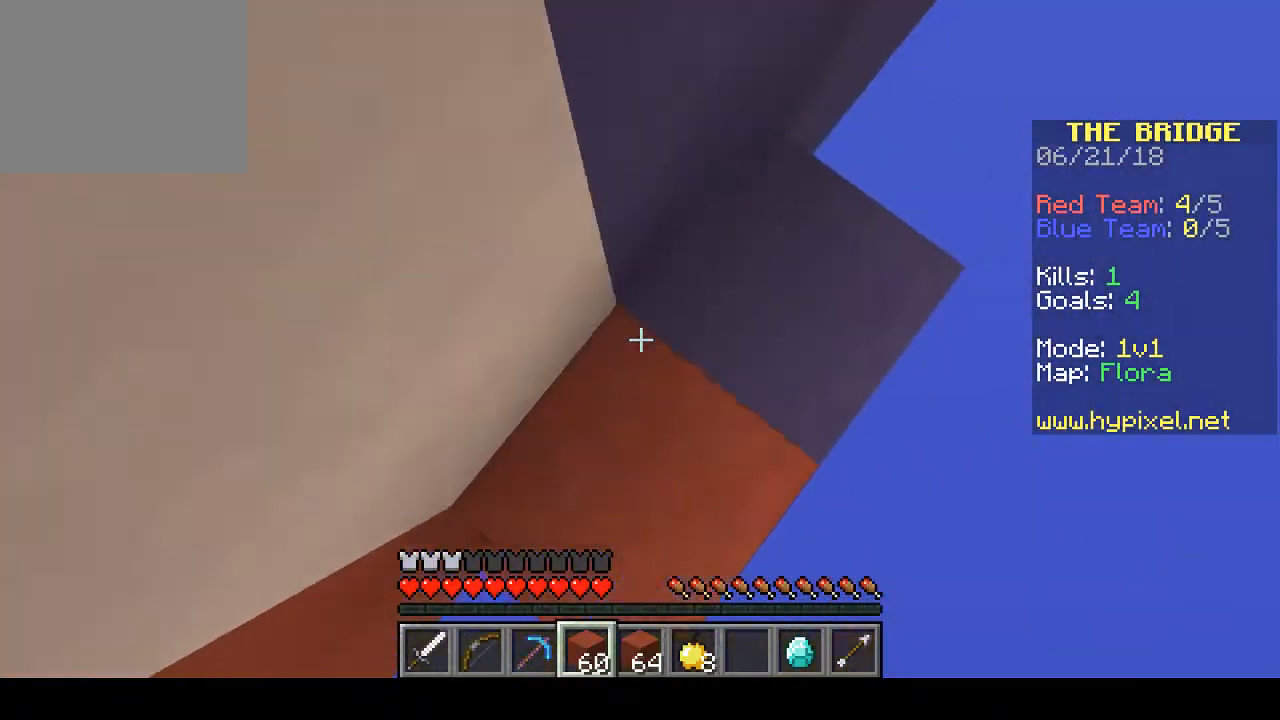
{"keys": ["w"], "events": [[433, "d", "up"]]}
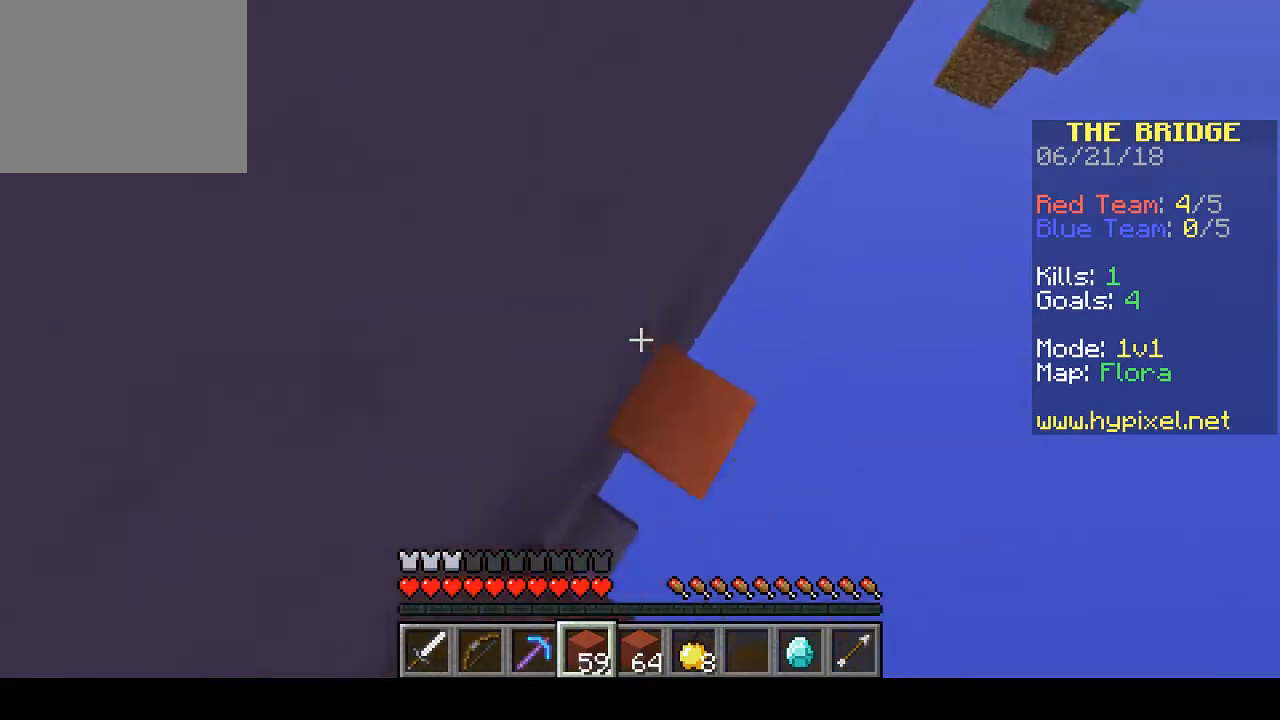
{"keys": ["d", "w"], "events": [[300, "d", "down"]]}
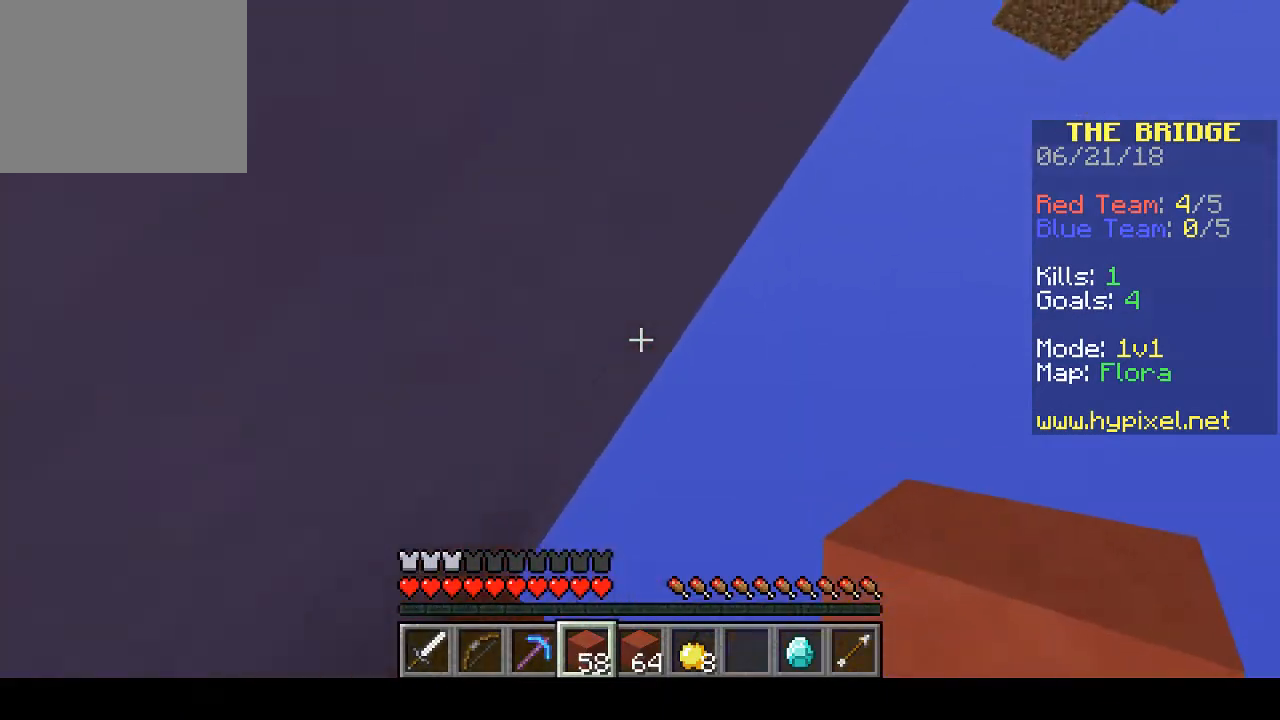
{"keys": ["w"], "events": [[200, "d", "up"]]}
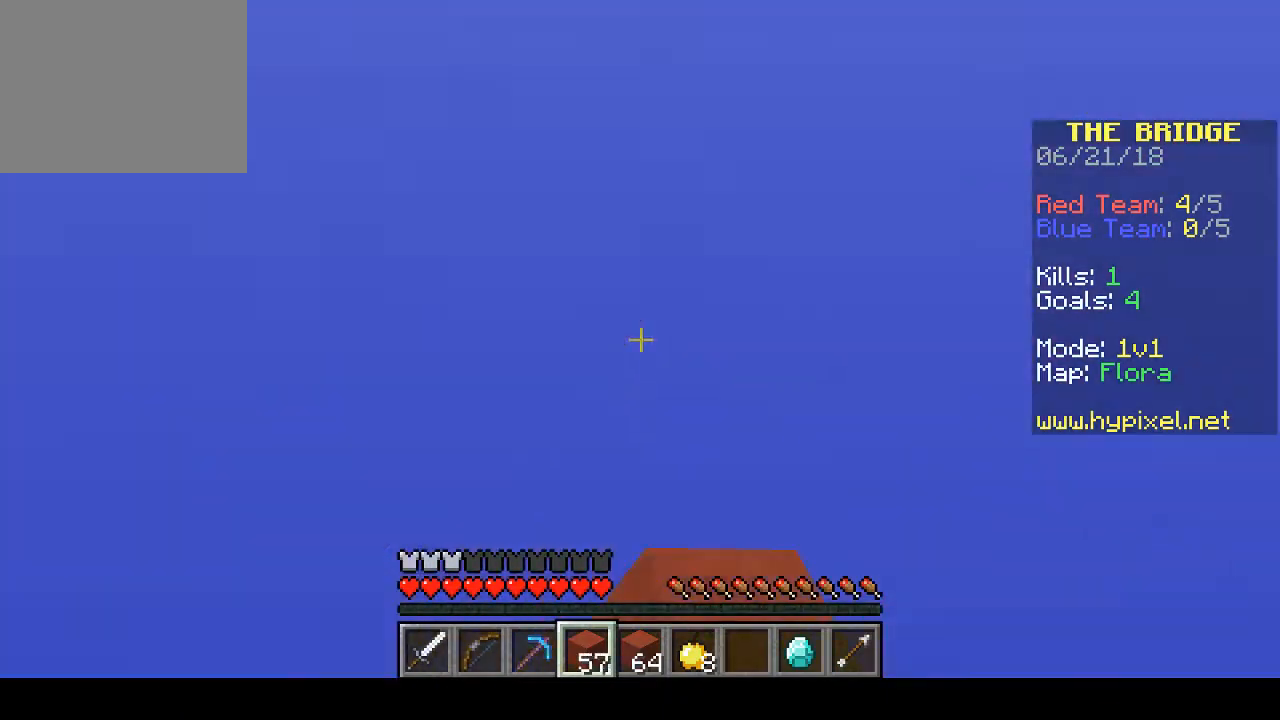
{"keys": ["w"], "events": []}
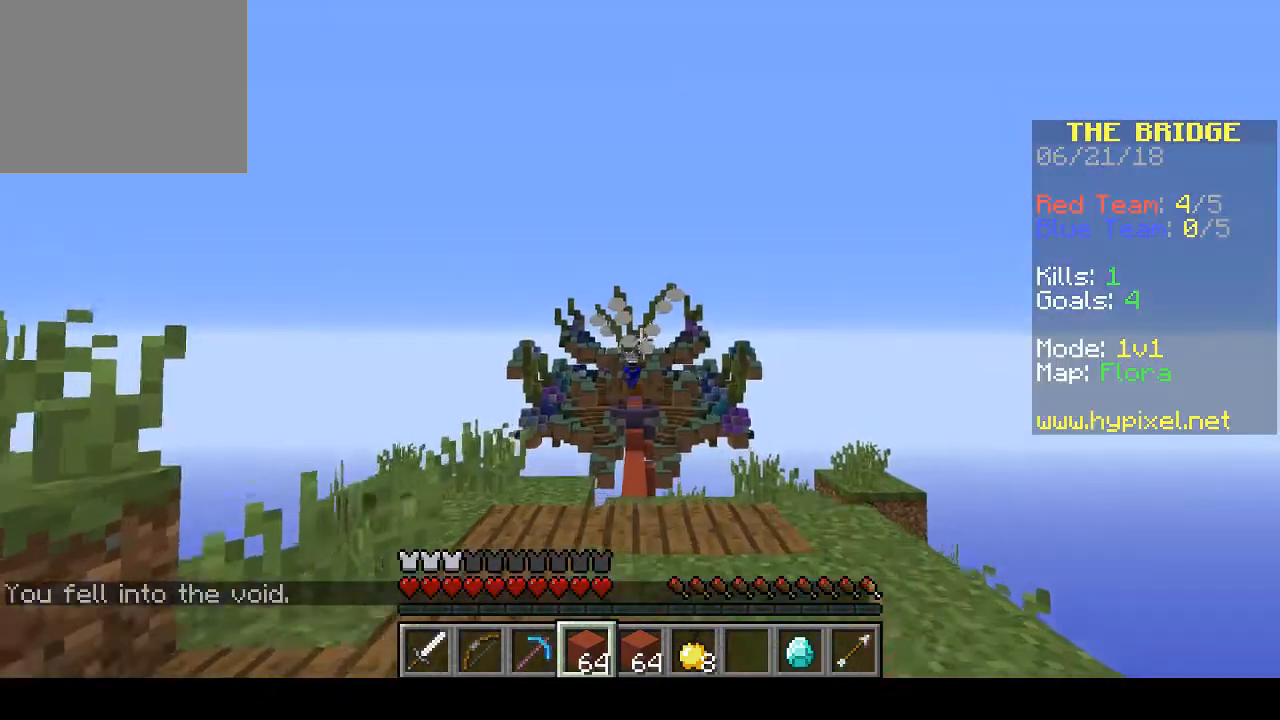
{"keys": ["w"], "events": []}
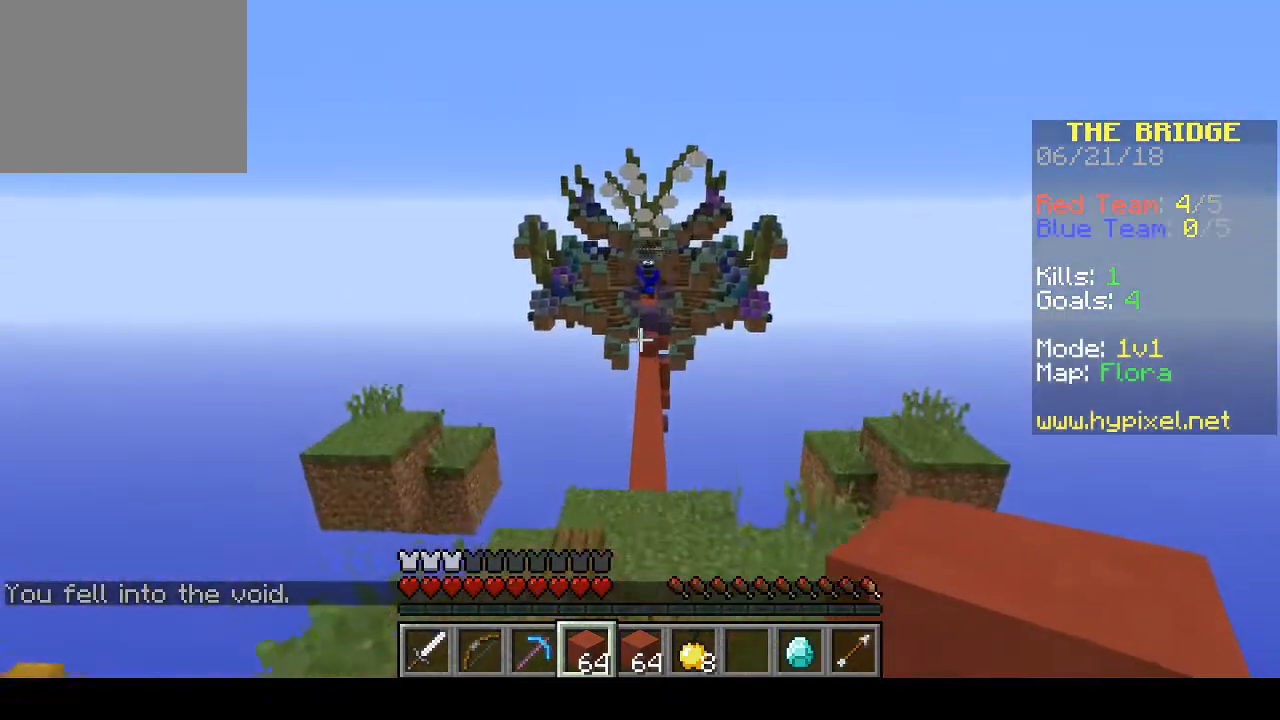
{"keys": ["w"], "events": []}
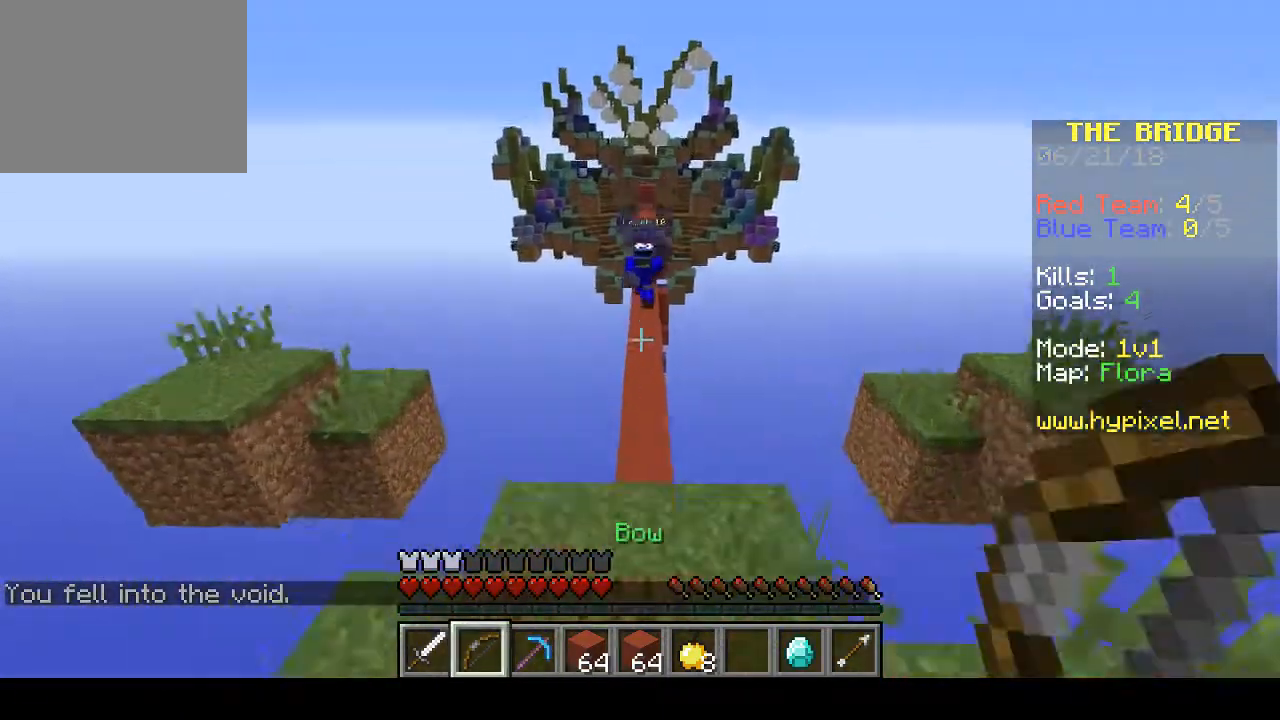
{"keys": ["w"], "events": []}
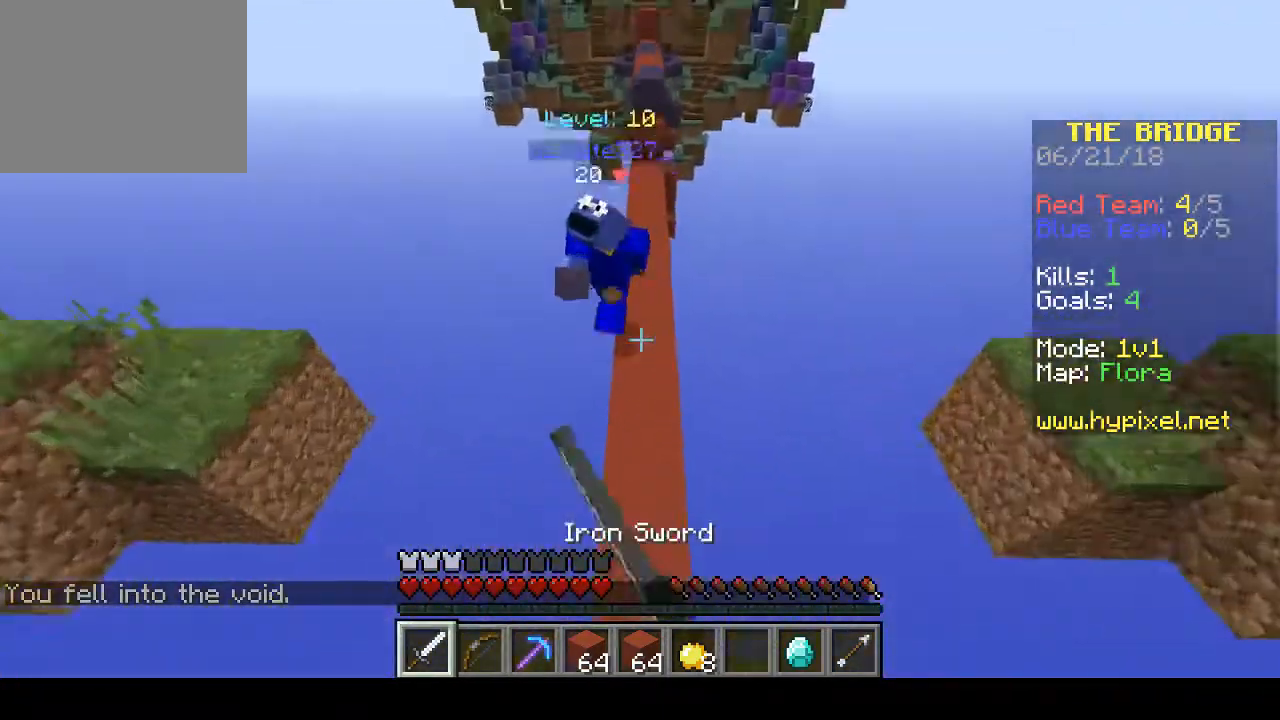
{"keys": [], "events": [[233, "w", "up"], [367, "w", "down"], [500, "w", "up"]]}
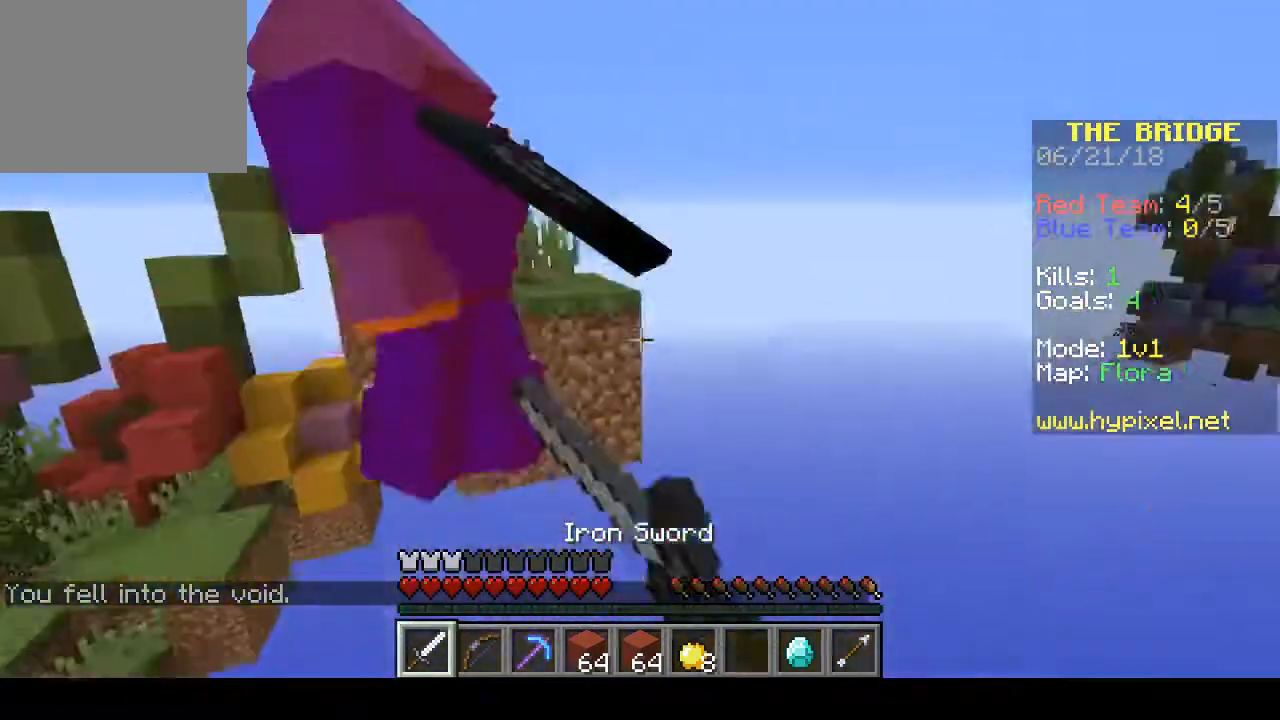
{"keys": [], "events": []}
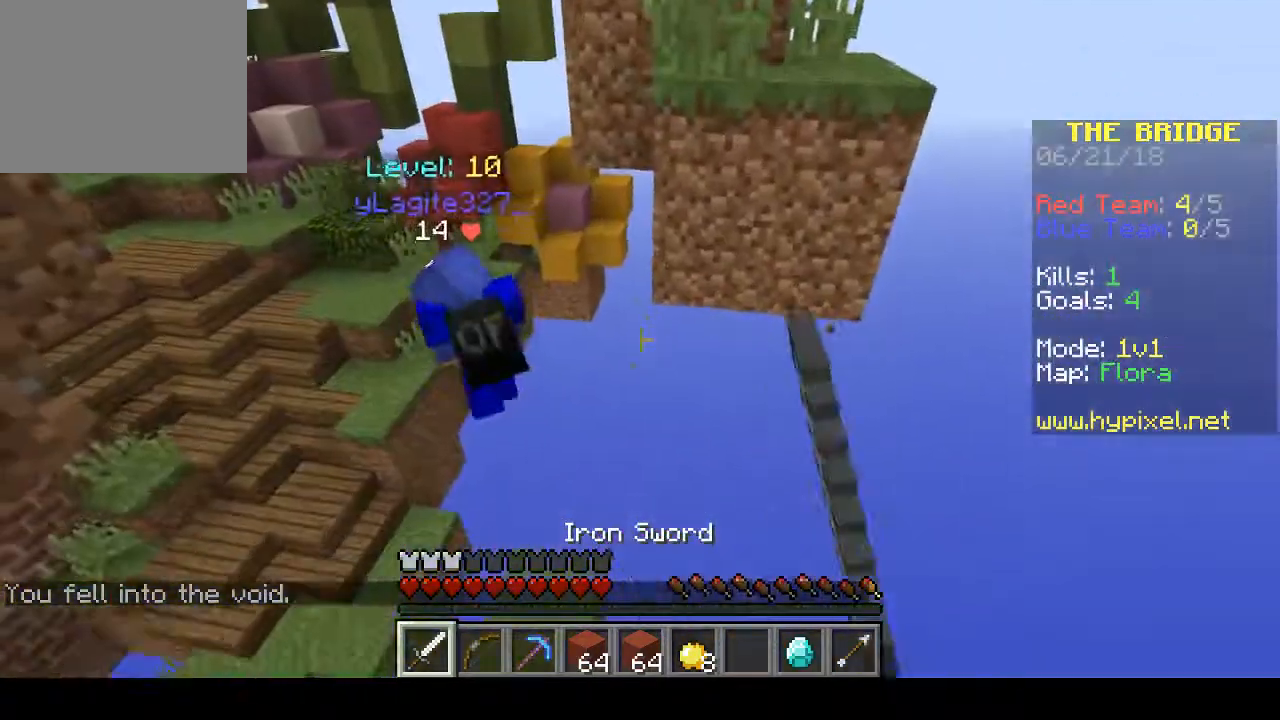
{"keys": [], "events": []}
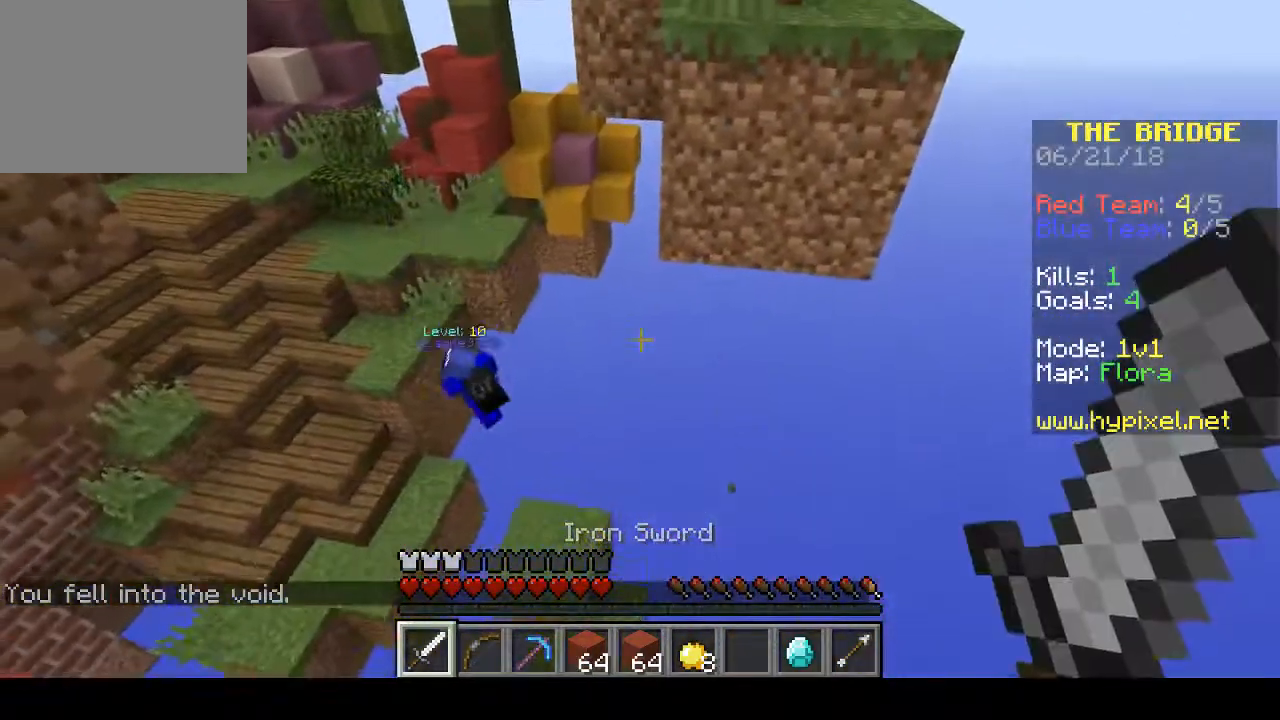
{"keys": ["d", "w"], "events": [[400, "d", "down"], [500, "w", "down"]]}
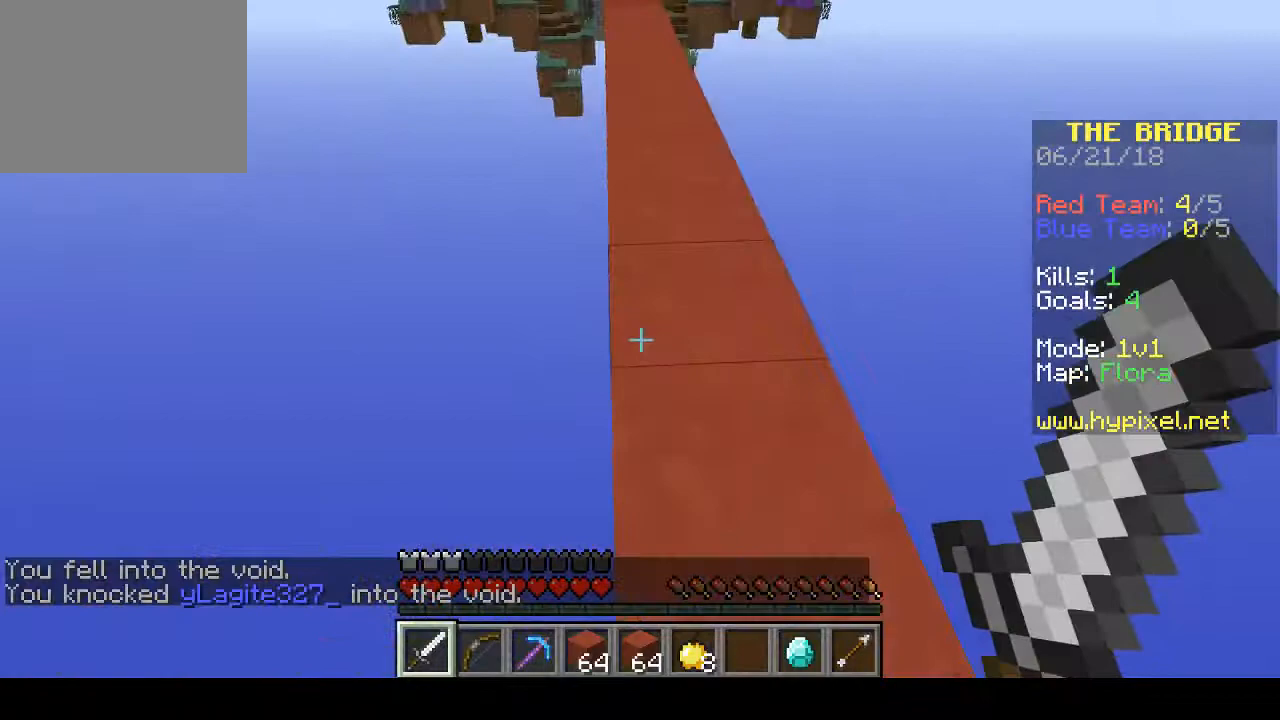
{"keys": ["w"], "events": [[67, "d", "up"]]}
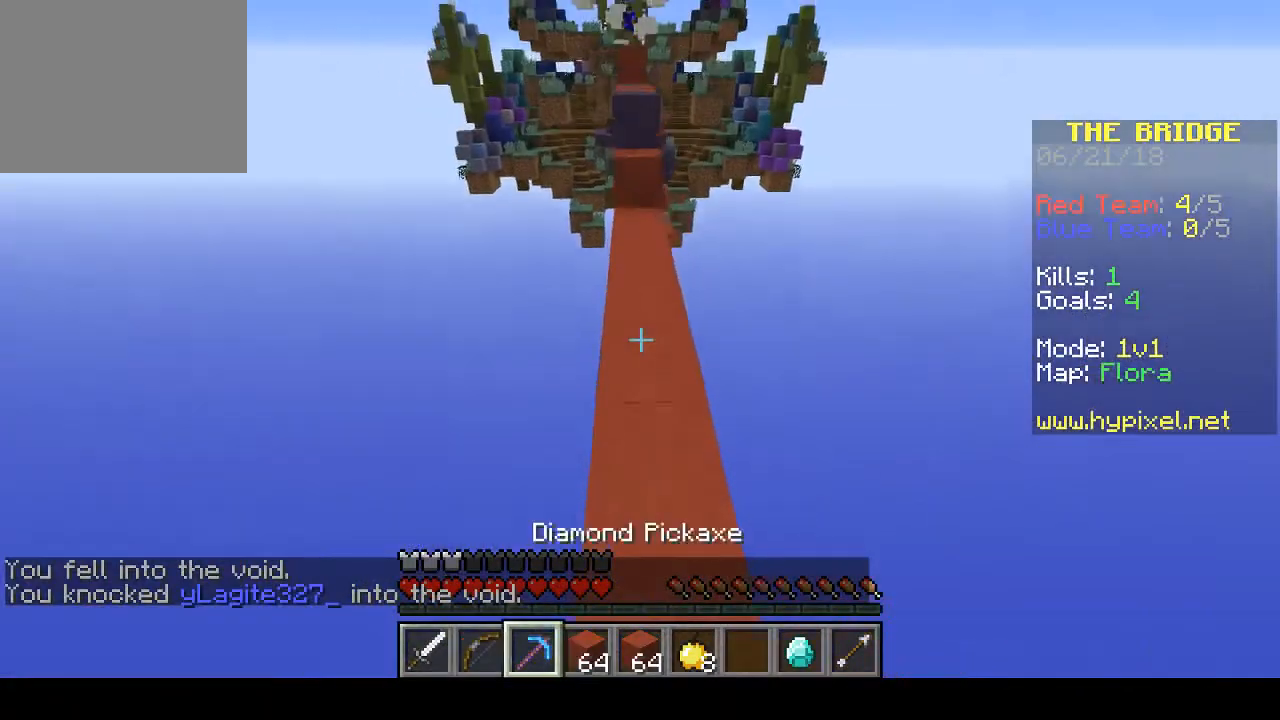
{"keys": ["w"], "events": []}
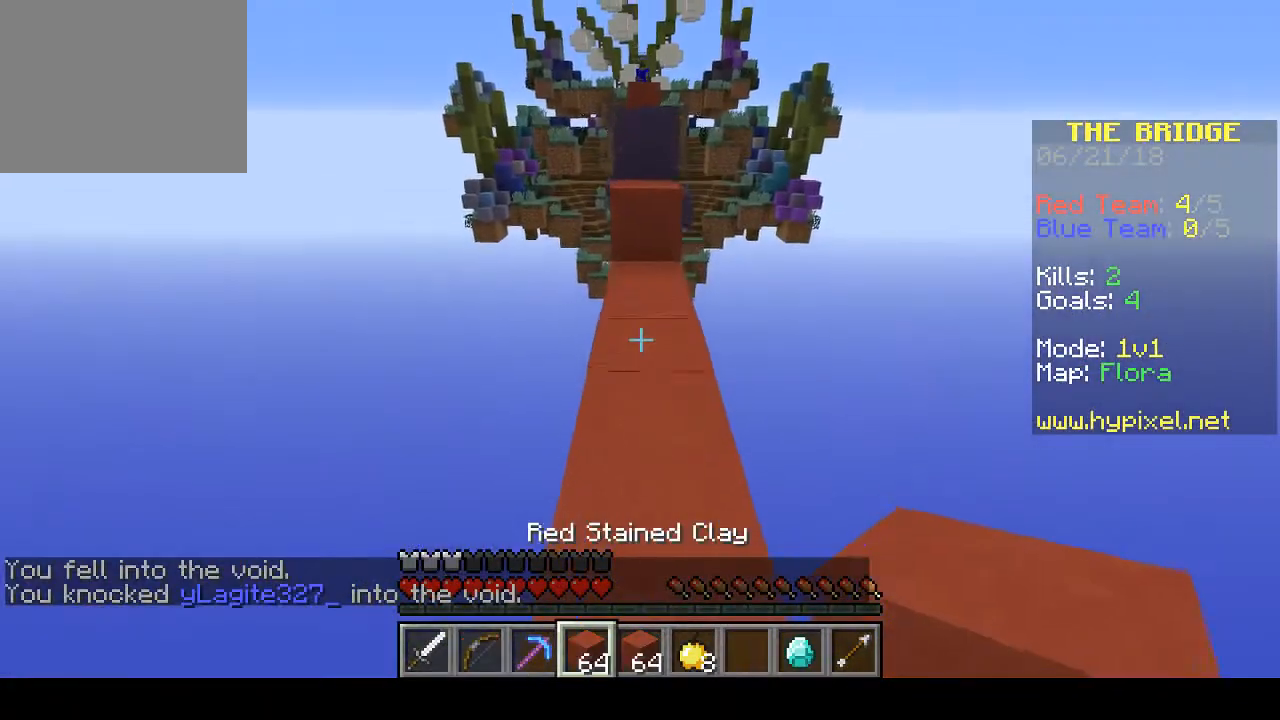
{"keys": ["w"], "events": []}